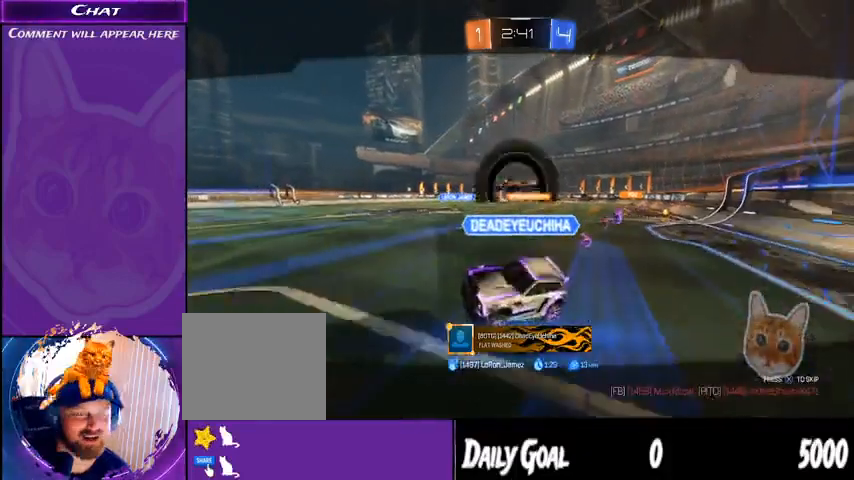
Gameplay with a controller (PlayStation layout); each line is a JSON object with the inputs held at the frame after it. "events" lists button and stick changes between this image and that frame as [ms after this image, input, new state], when the widget could be followed in between. Not read: HOME SELECT.
{"buttons": [], "left_stick": "center", "right_stick": "center", "events": [[67, "CROSS", "down"], [167, "CROSS", "up"]]}
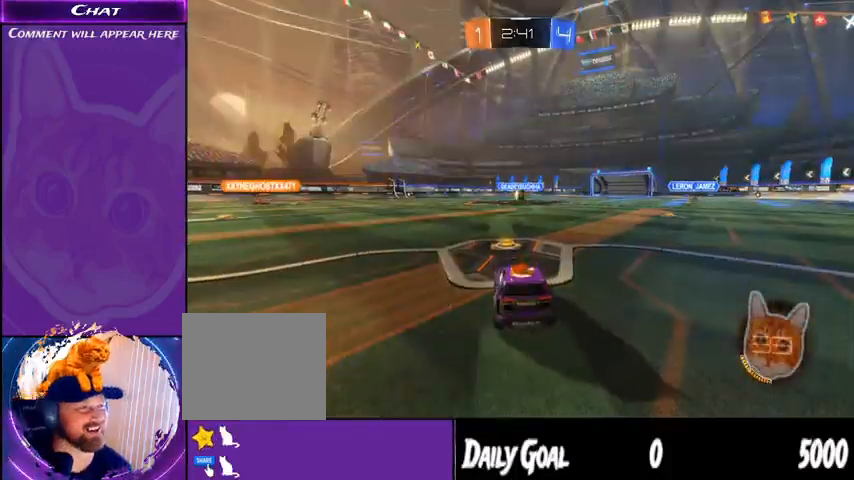
{"buttons": ["R2"], "left_stick": "center", "right_stick": "center", "events": [[300, "R2", "down"]]}
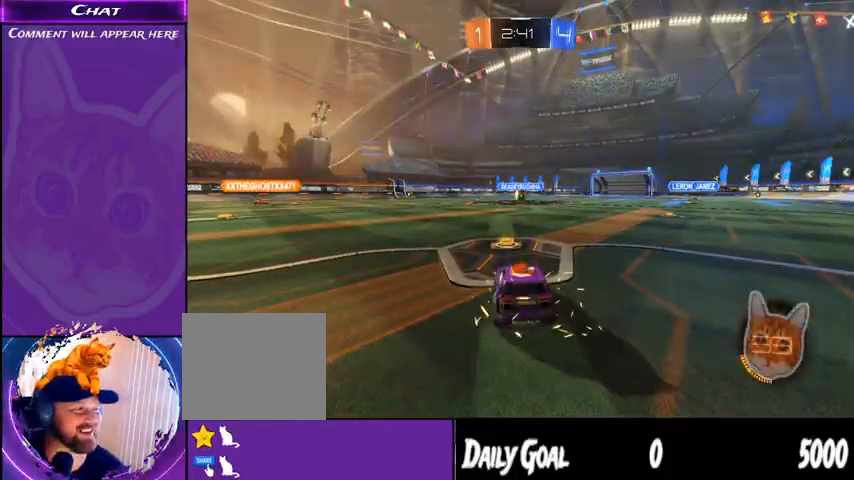
{"buttons": ["L2"], "left_stick": "center", "right_stick": "center", "events": [[267, "R2", "up"], [367, "L2", "down"]]}
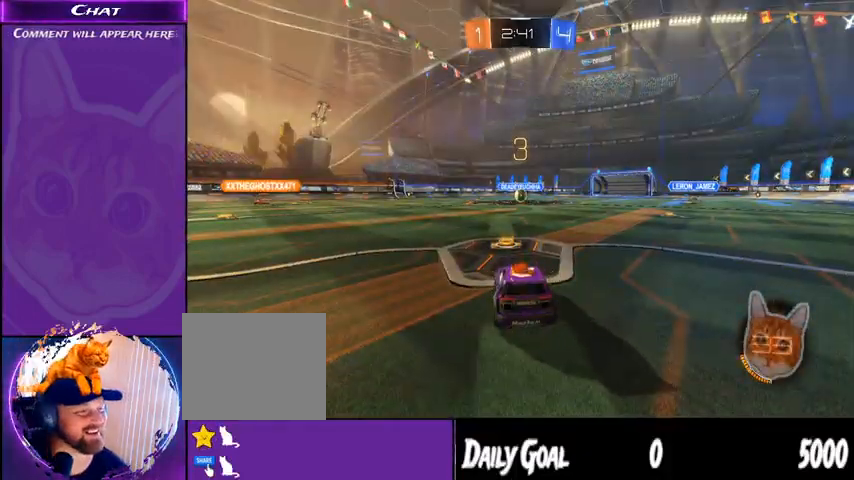
{"buttons": ["L2"], "left_stick": "center", "right_stick": "center", "events": []}
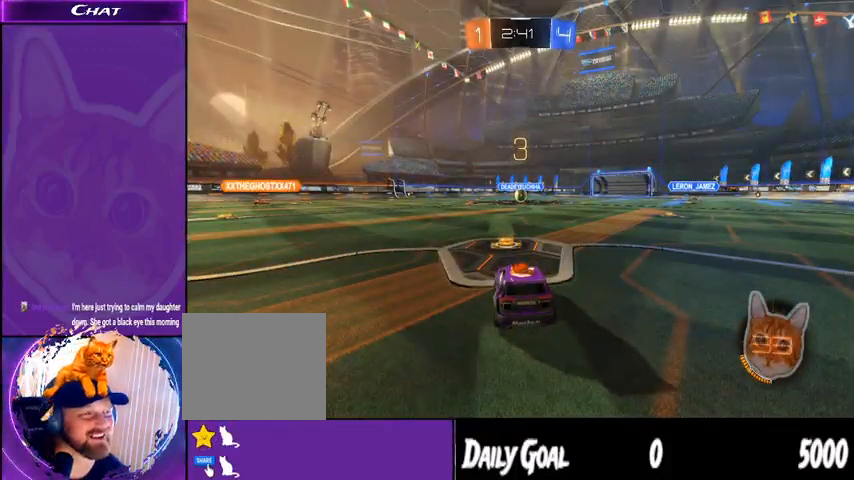
{"buttons": ["L2"], "left_stick": "center", "right_stick": "center", "events": []}
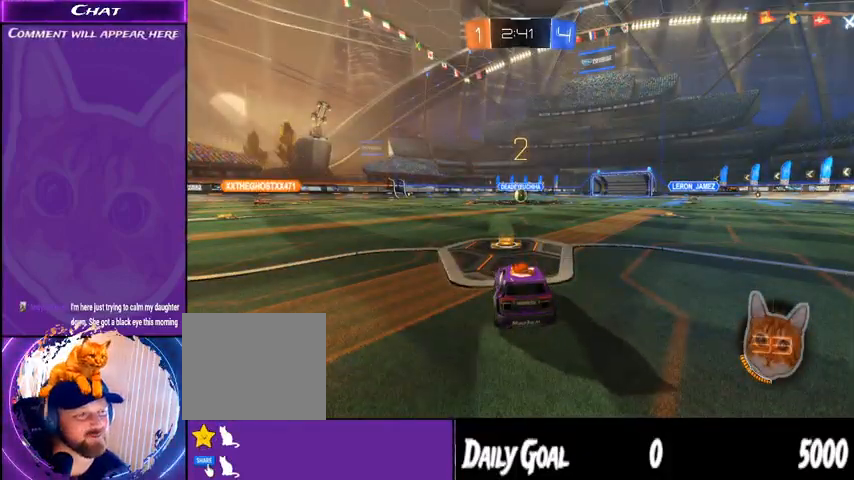
{"buttons": ["L2"], "left_stick": "center", "right_stick": "center", "events": []}
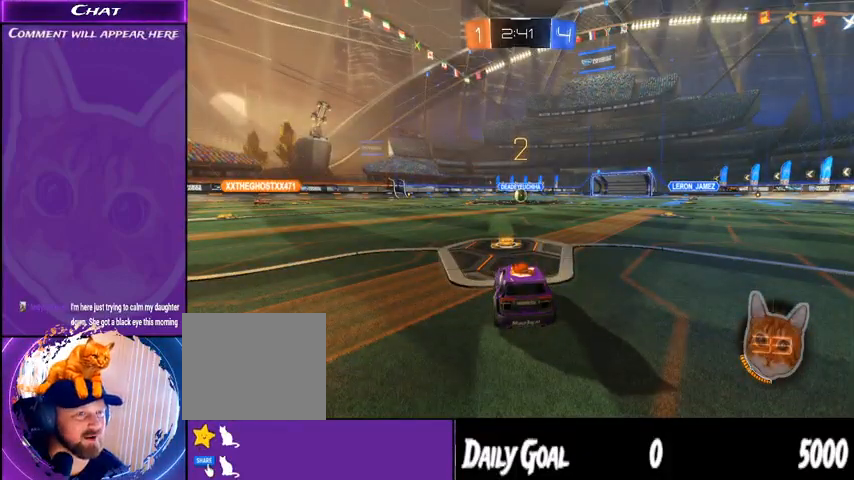
{"buttons": ["L2"], "left_stick": "down-left", "right_stick": "center", "events": [[400, "left_stick", "down-left"]]}
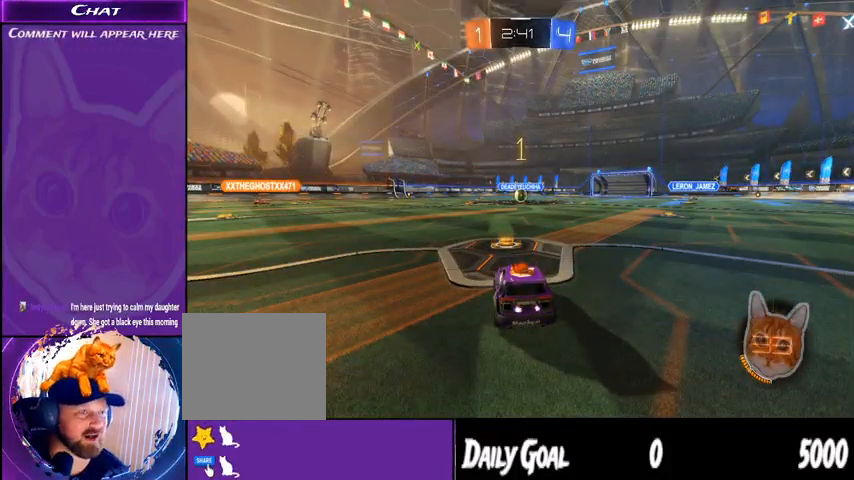
{"buttons": ["L2"], "left_stick": "center", "right_stick": "center", "events": [[33, "left_stick", "center"], [233, "left_stick", "left"], [367, "left_stick", "center"]]}
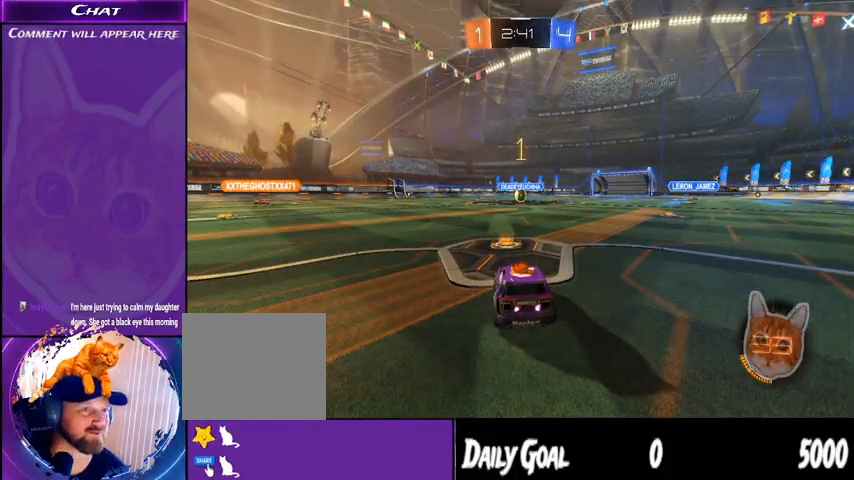
{"buttons": ["L2"], "left_stick": "center", "right_stick": "center", "events": [[100, "left_stick", "down-left"], [200, "left_stick", "center"]]}
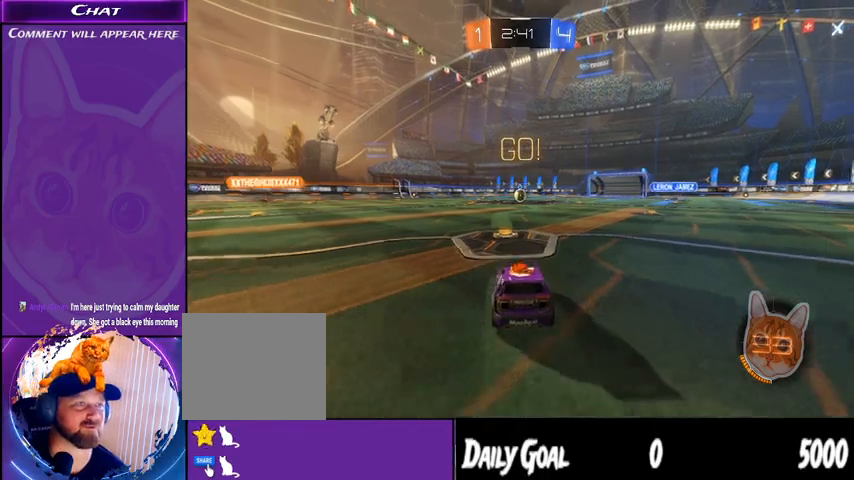
{"buttons": ["L2"], "left_stick": "down-right", "right_stick": "center", "events": [[67, "left_stick", "down-left"], [167, "CROSS", "down"], [233, "CROSS", "up"], [267, "left_stick", "down-right"]]}
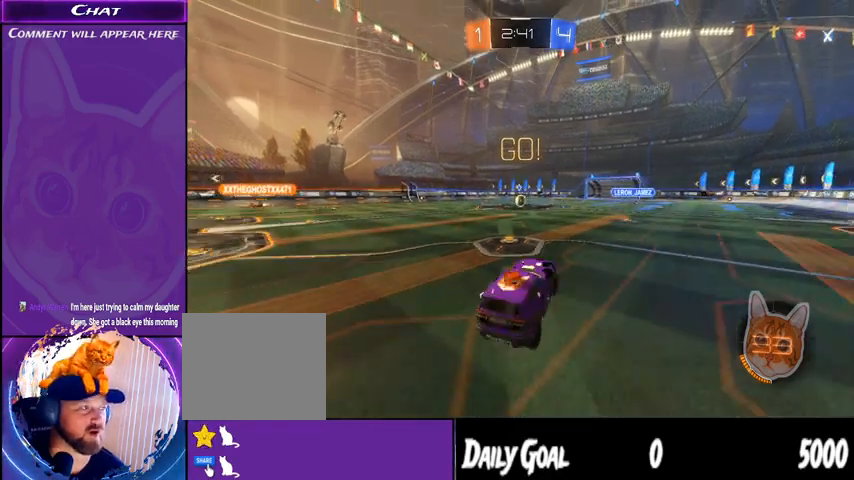
{"buttons": ["L1", "R1", "R2"], "left_stick": "up-left", "right_stick": "center", "events": [[133, "L2", "up"], [267, "L1", "down"], [300, "left_stick", "left"], [333, "R2", "down"], [367, "left_stick", "up-left"], [500, "R1", "down"]]}
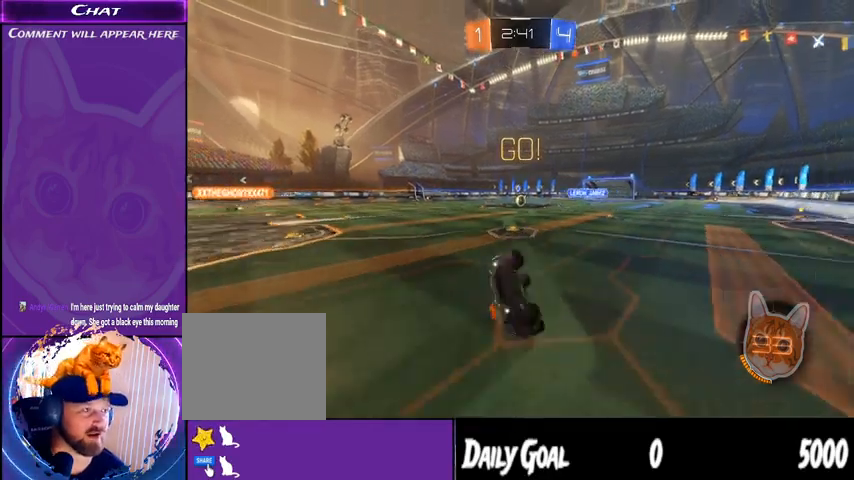
{"buttons": ["R2"], "left_stick": "left", "right_stick": "center", "events": [[200, "left_stick", "left"], [233, "L1", "up"], [267, "R1", "up"]]}
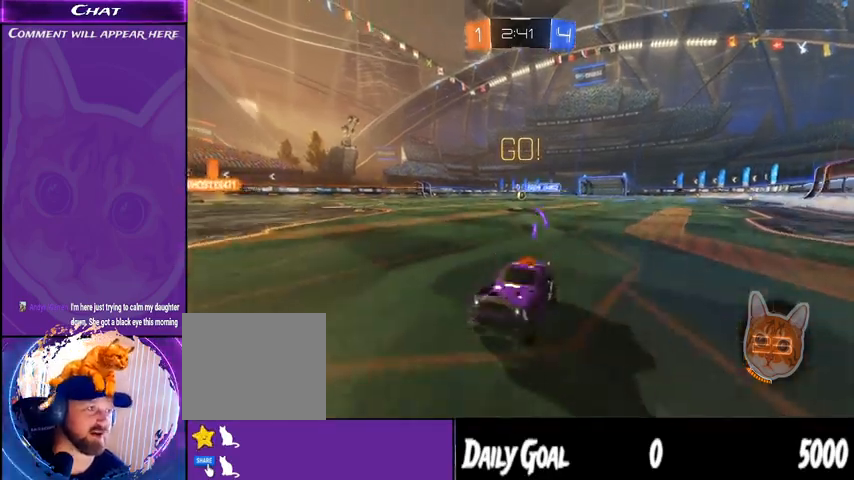
{"buttons": ["R1", "R2"], "left_stick": "right", "right_stick": "center", "events": [[67, "left_stick", "right"], [133, "L1", "down"], [267, "L1", "up"], [367, "R1", "down"]]}
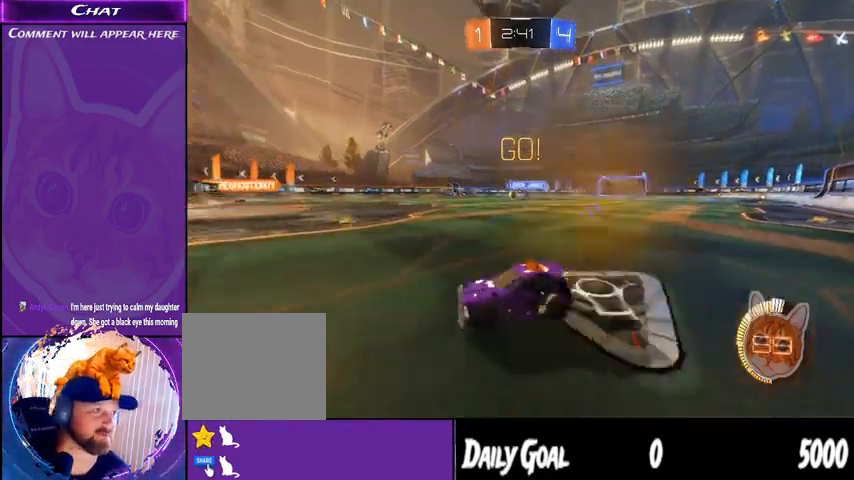
{"buttons": ["R1", "R2"], "left_stick": "center", "right_stick": "center", "events": [[300, "left_stick", "center"]]}
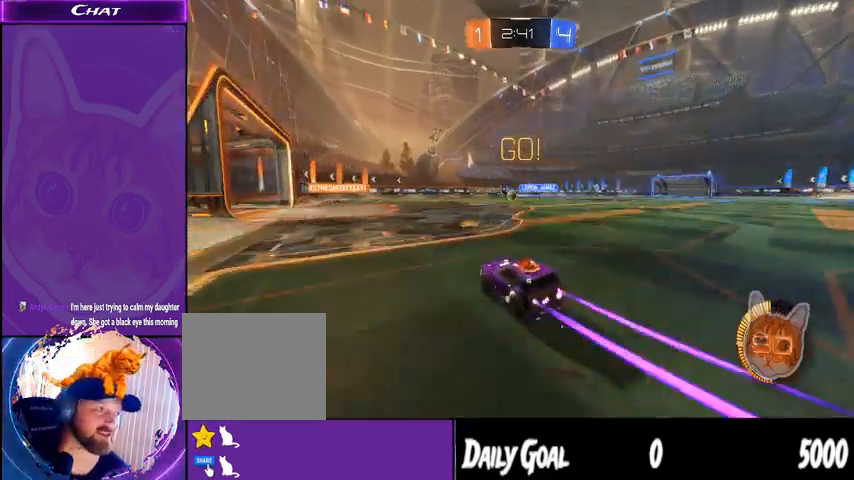
{"buttons": ["R2"], "left_stick": "center", "right_stick": "center", "events": [[100, "left_stick", "left"], [167, "R1", "up"], [333, "left_stick", "center"]]}
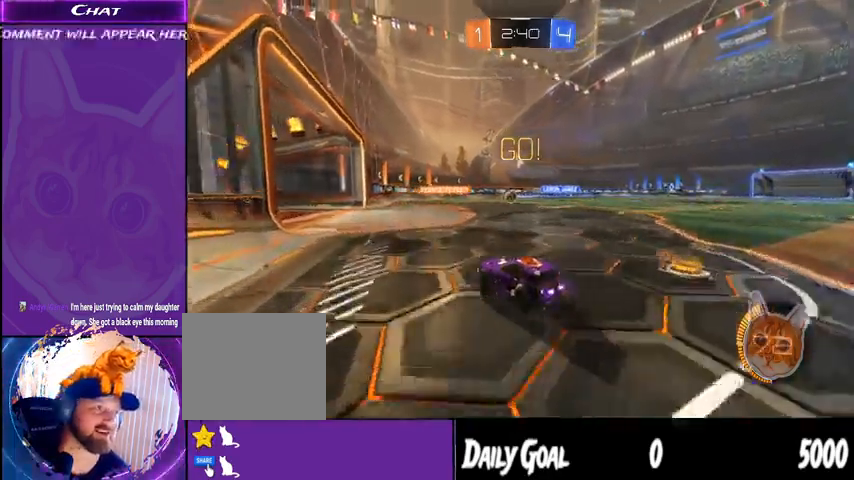
{"buttons": ["R2"], "left_stick": "right", "right_stick": "center", "events": [[133, "left_stick", "right"], [267, "L1", "down"], [400, "L1", "up"]]}
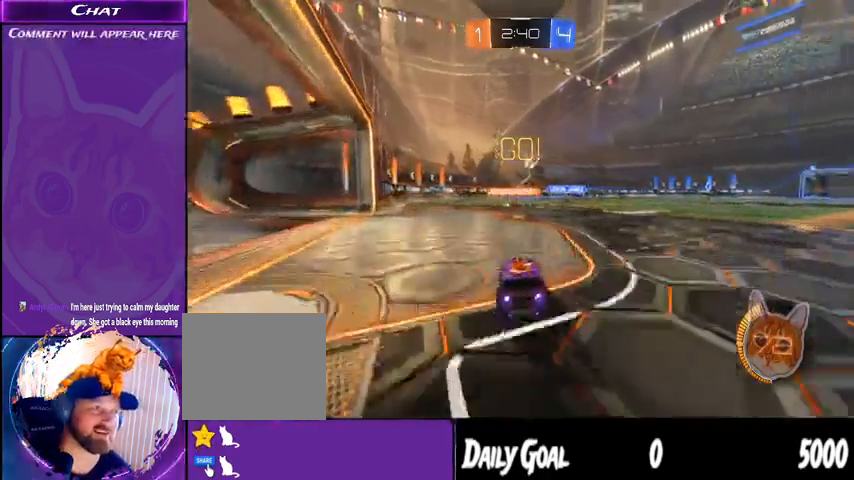
{"buttons": [], "left_stick": "right", "right_stick": "center", "events": [[267, "L2", "down"], [267, "R2", "up"], [467, "L2", "up"]]}
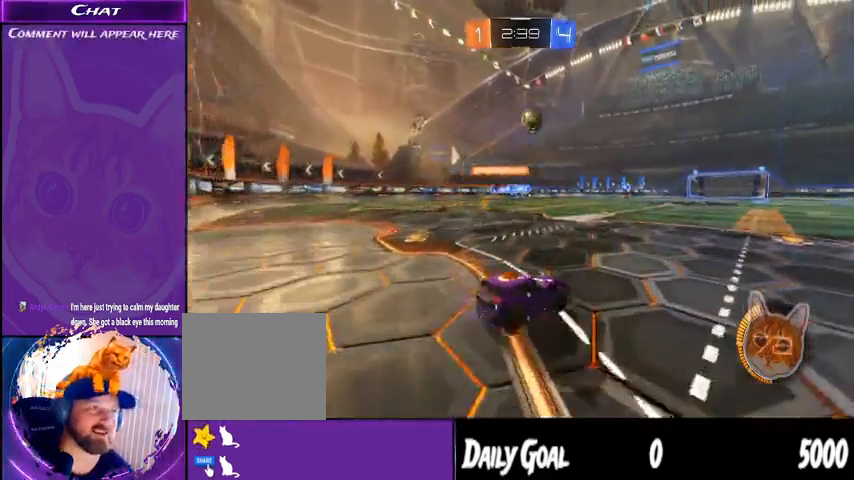
{"buttons": ["R2"], "left_stick": "center", "right_stick": "center", "events": [[100, "R2", "down"], [100, "left_stick", "center"], [300, "left_stick", "down-right"], [400, "left_stick", "center"]]}
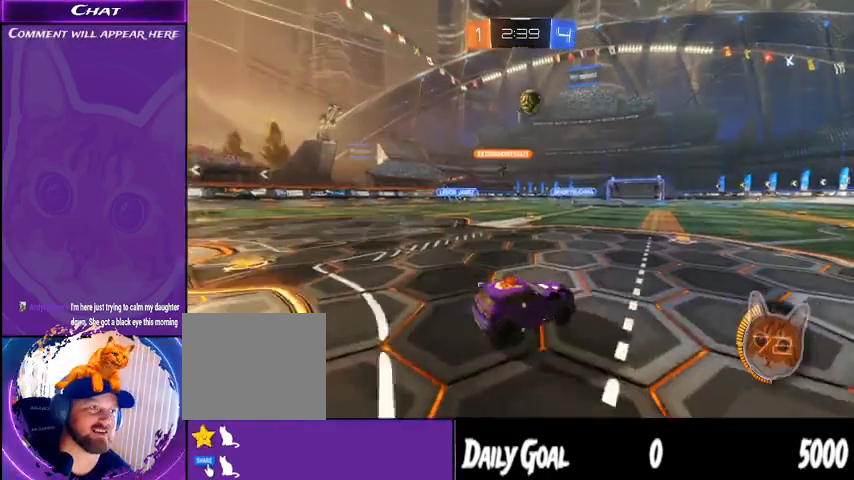
{"buttons": [], "left_stick": "center", "right_stick": "center", "events": [[167, "left_stick", "down-left"], [233, "left_stick", "left"], [333, "R2", "up"], [367, "left_stick", "center"]]}
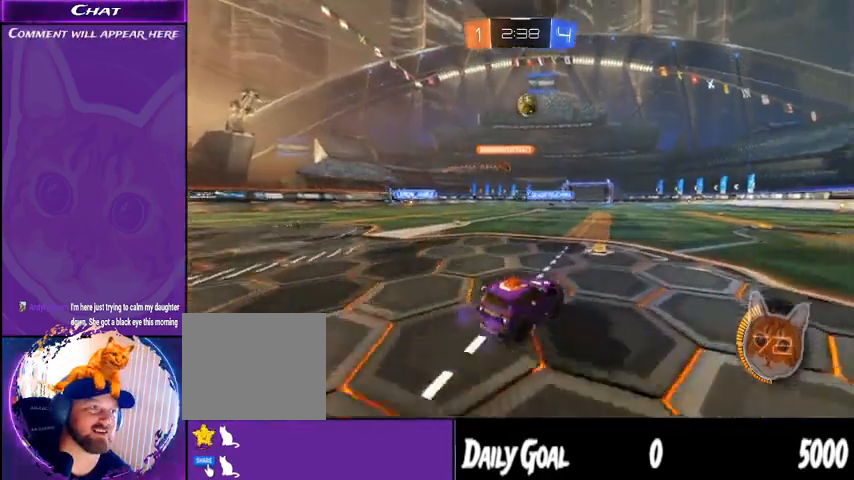
{"buttons": ["R2"], "left_stick": "down-right", "right_stick": "center", "events": [[67, "left_stick", "right"], [167, "R2", "down"], [467, "left_stick", "down-right"]]}
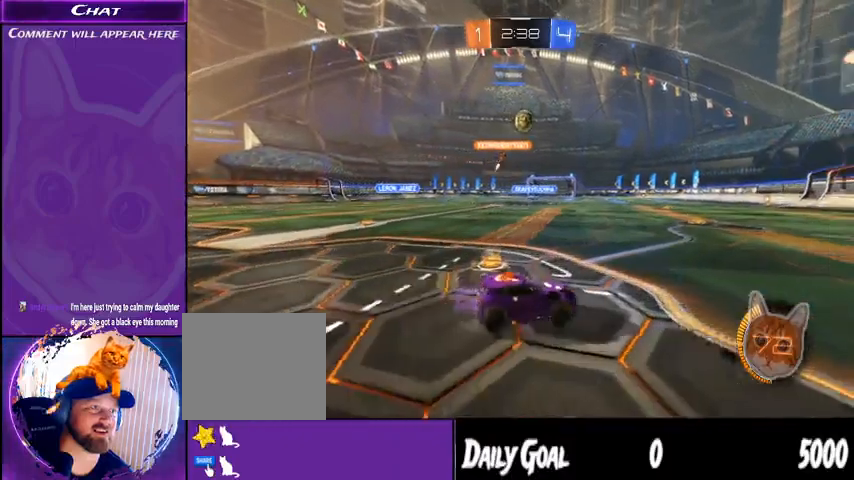
{"buttons": ["R2"], "left_stick": "left", "right_stick": "center", "events": [[167, "left_stick", "center"], [233, "left_stick", "left"]]}
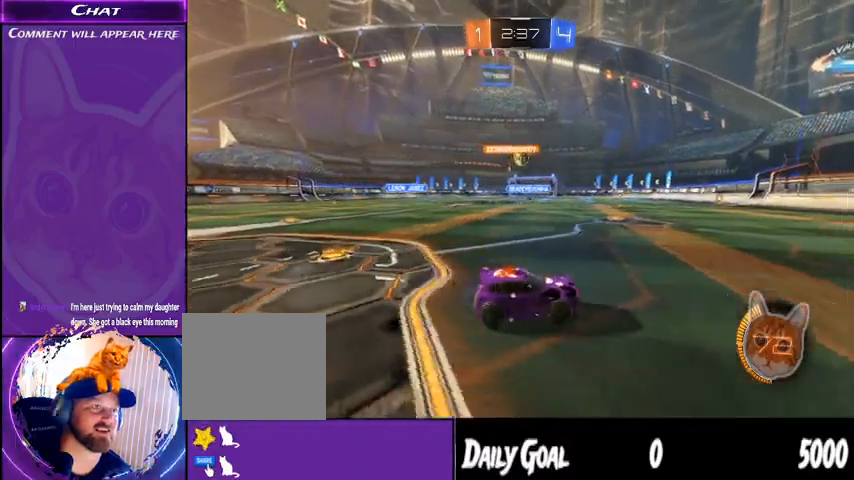
{"buttons": ["R2"], "left_stick": "right", "right_stick": "center", "events": [[167, "left_stick", "center"], [367, "left_stick", "right"]]}
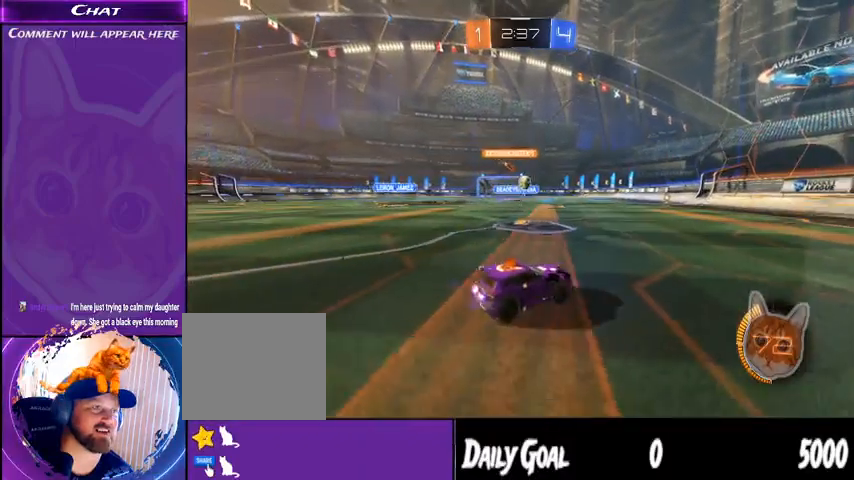
{"buttons": ["R2"], "left_stick": "center", "right_stick": "center", "events": [[500, "left_stick", "center"]]}
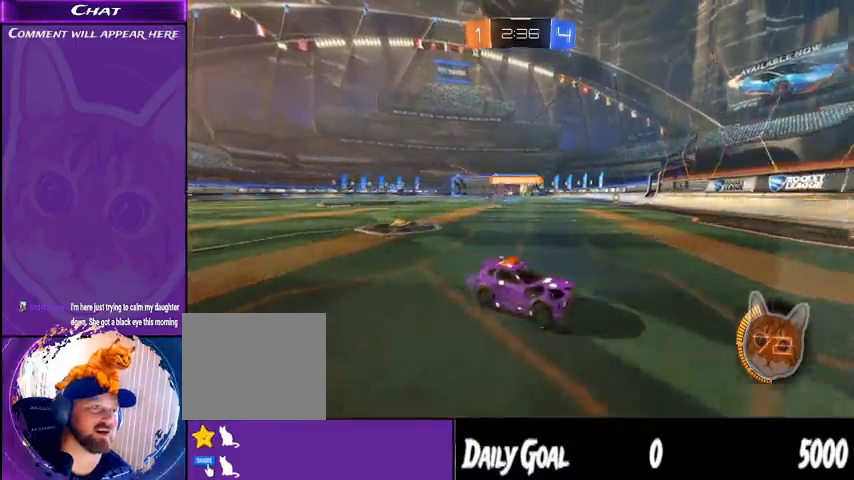
{"buttons": ["R2"], "left_stick": "center", "right_stick": "center", "events": [[400, "L1", "down"], [500, "L1", "up"]]}
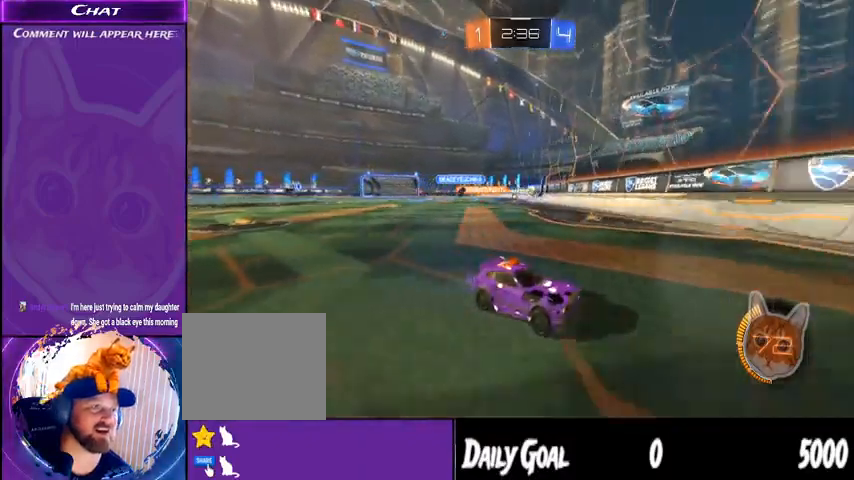
{"buttons": ["R2"], "left_stick": "right", "right_stick": "center", "events": [[33, "left_stick", "right"], [267, "L1", "down"], [367, "L1", "up"]]}
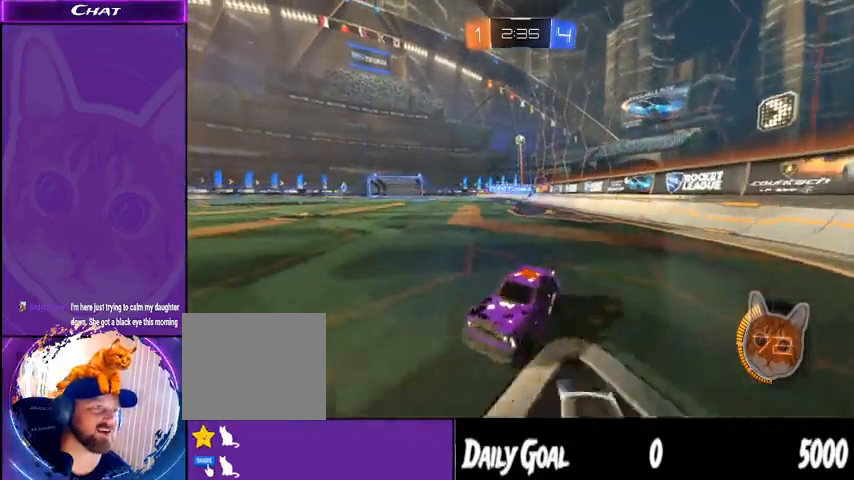
{"buttons": ["R2"], "left_stick": "right", "right_stick": "center", "events": []}
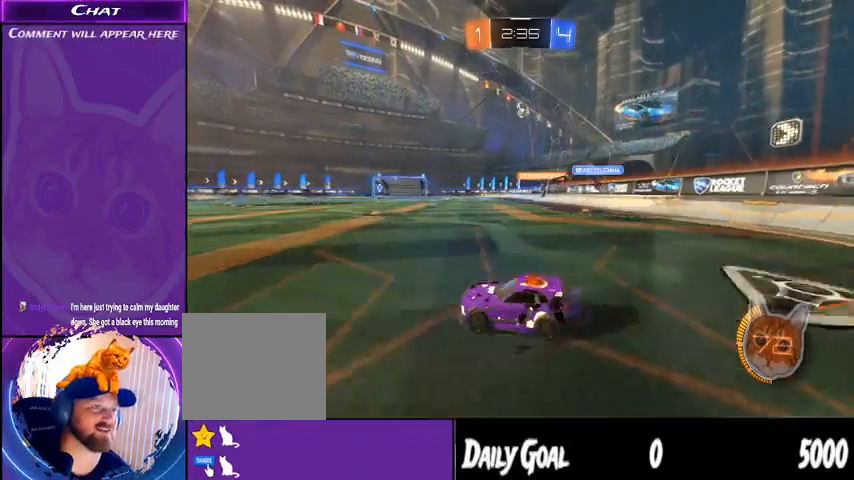
{"buttons": ["L1", "R1", "R2"], "left_stick": "right", "right_stick": "center", "events": [[100, "R1", "down"], [300, "left_stick", "center"], [400, "CROSS", "down"], [400, "left_stick", "right"], [433, "L1", "down"], [500, "CROSS", "up"]]}